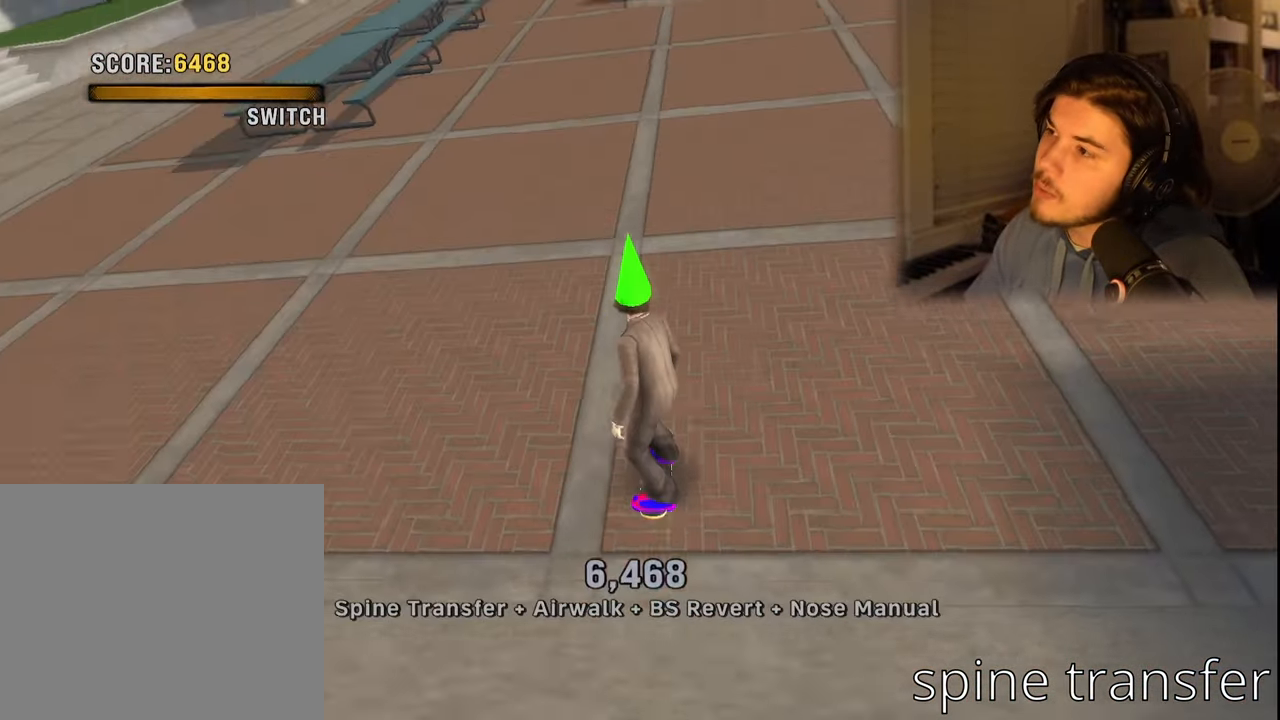
Gameplay with a controller (PlayStation layout); each line is a JSON object with the inputs held at the frame after it. "events" lists button and stick changes between this image and that frame as [ms after this image, input, new state], when the widget could be followed in between.
{"buttons": ["CROSS"], "left_stick": "center", "right_stick": "center", "events": [[116, "CROSS", "down"], [333, "DPAD_RIGHT", "down"], [400, "DPAD_RIGHT", "up"]]}
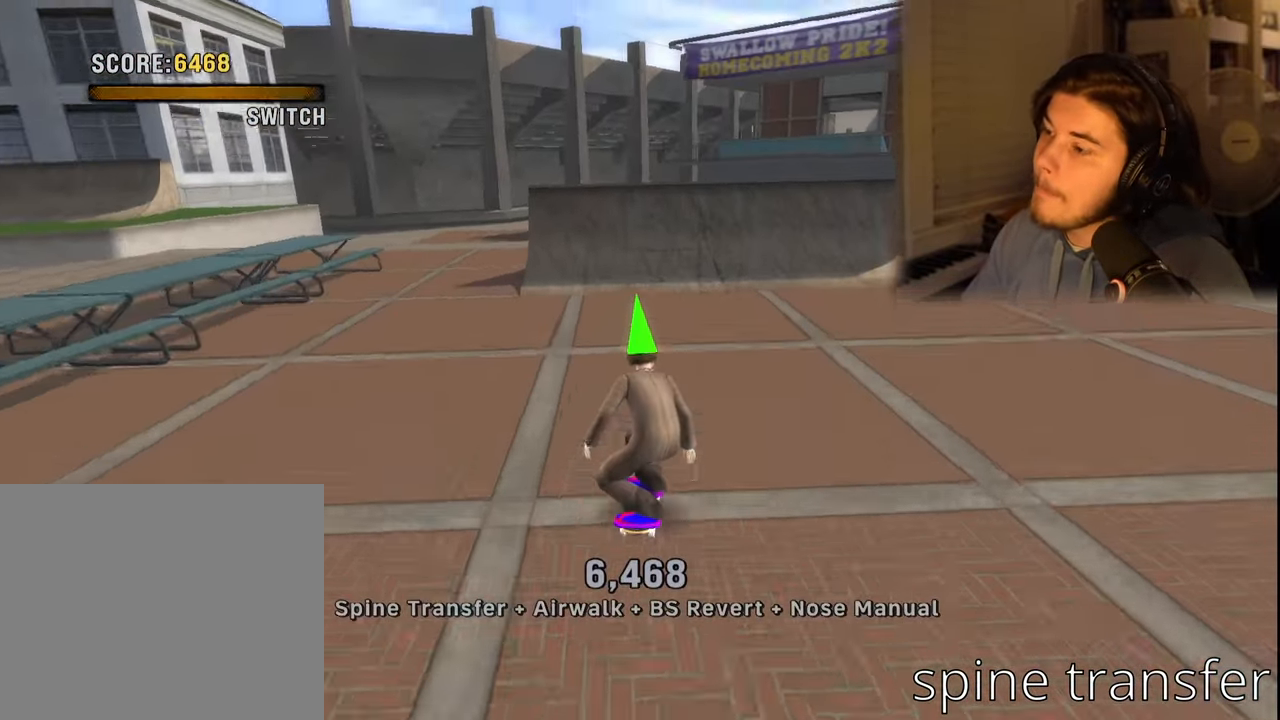
{"buttons": ["CROSS", "DPAD_LEFT"], "left_stick": "center", "right_stick": "center", "events": [[483, "DPAD_LEFT", "down"]]}
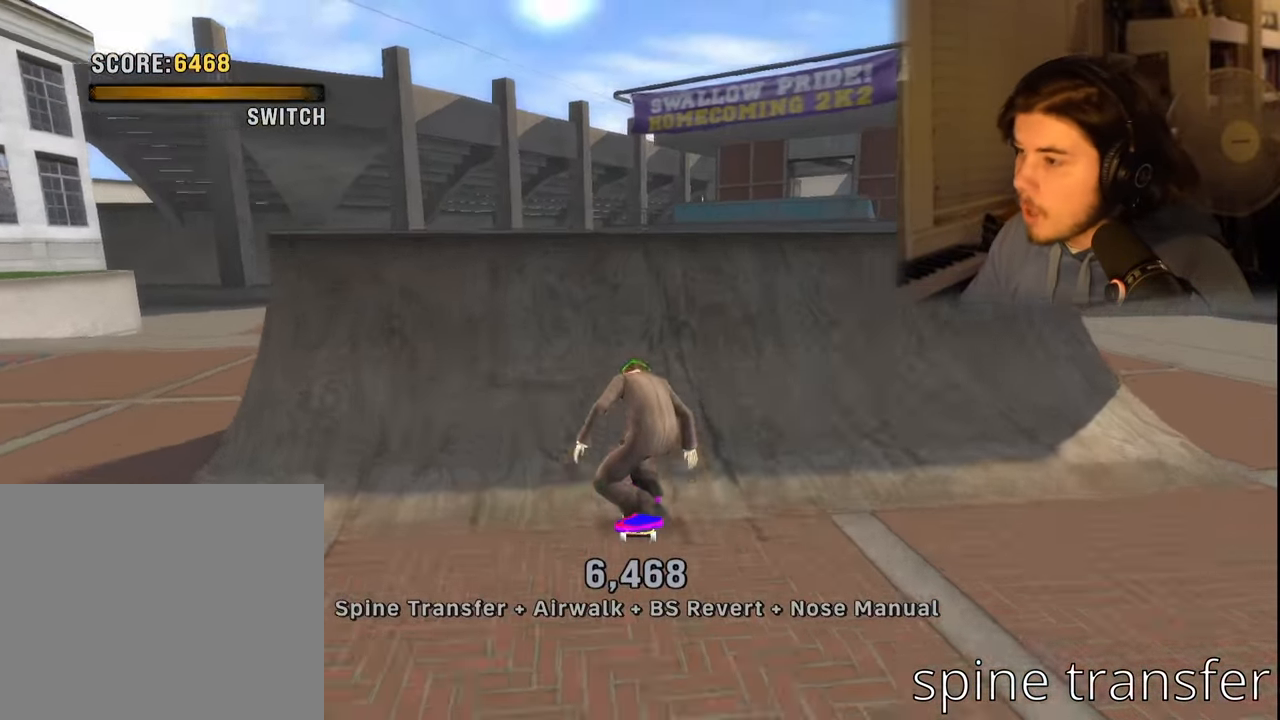
{"buttons": ["R2"], "left_stick": "center", "right_stick": "center", "events": [[50, "DPAD_LEFT", "up"], [216, "CROSS", "up"], [416, "R2", "down"]]}
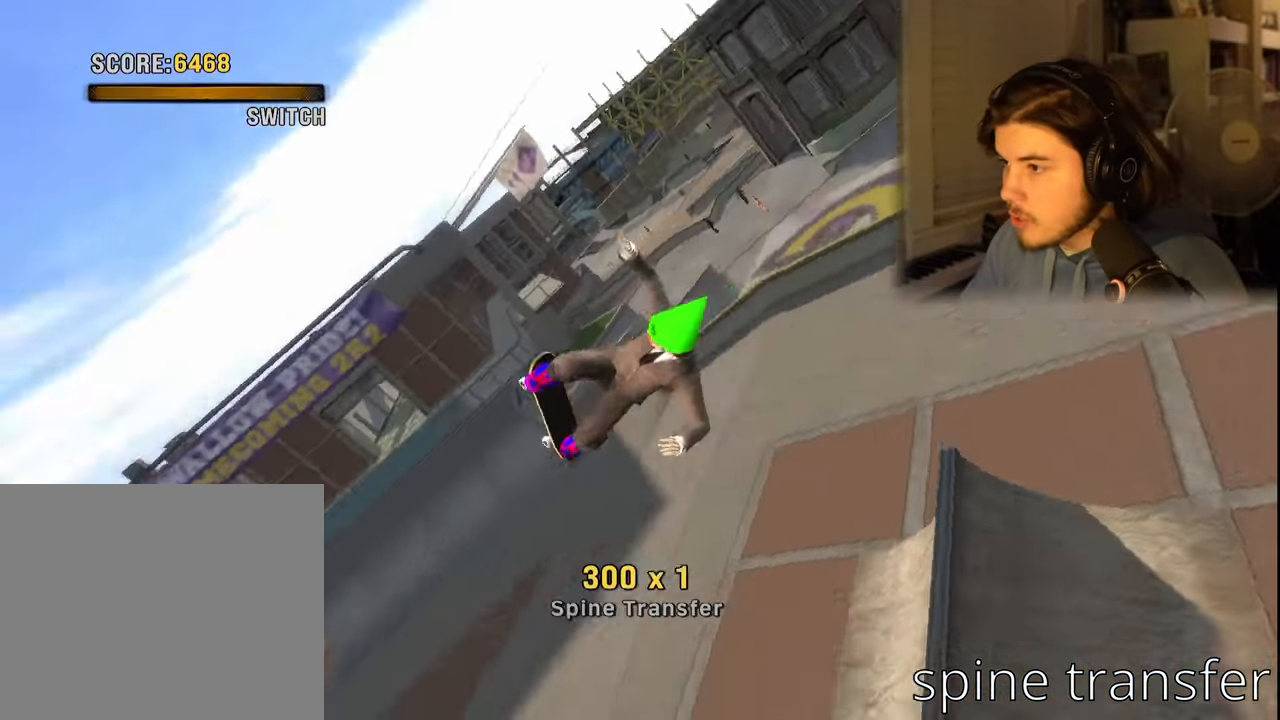
{"buttons": [], "left_stick": "center", "right_stick": "center", "events": [[100, "R2", "up"]]}
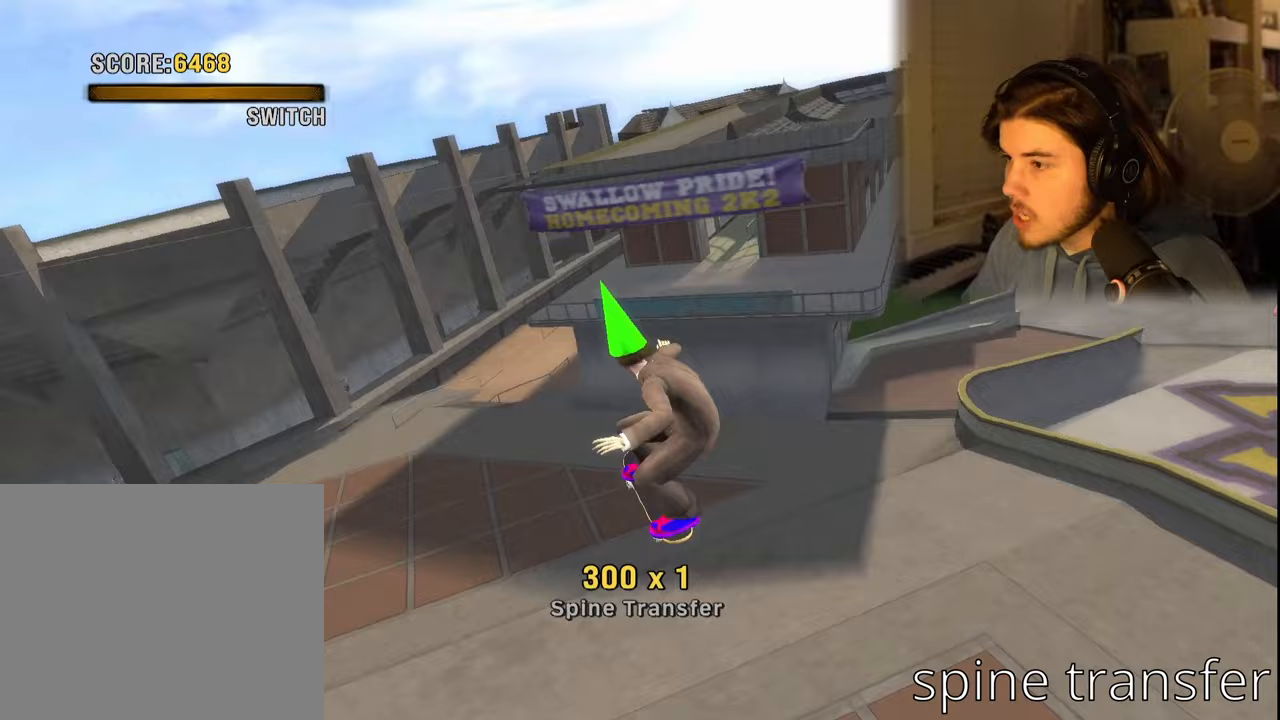
{"buttons": [], "left_stick": "center", "right_stick": "center", "events": []}
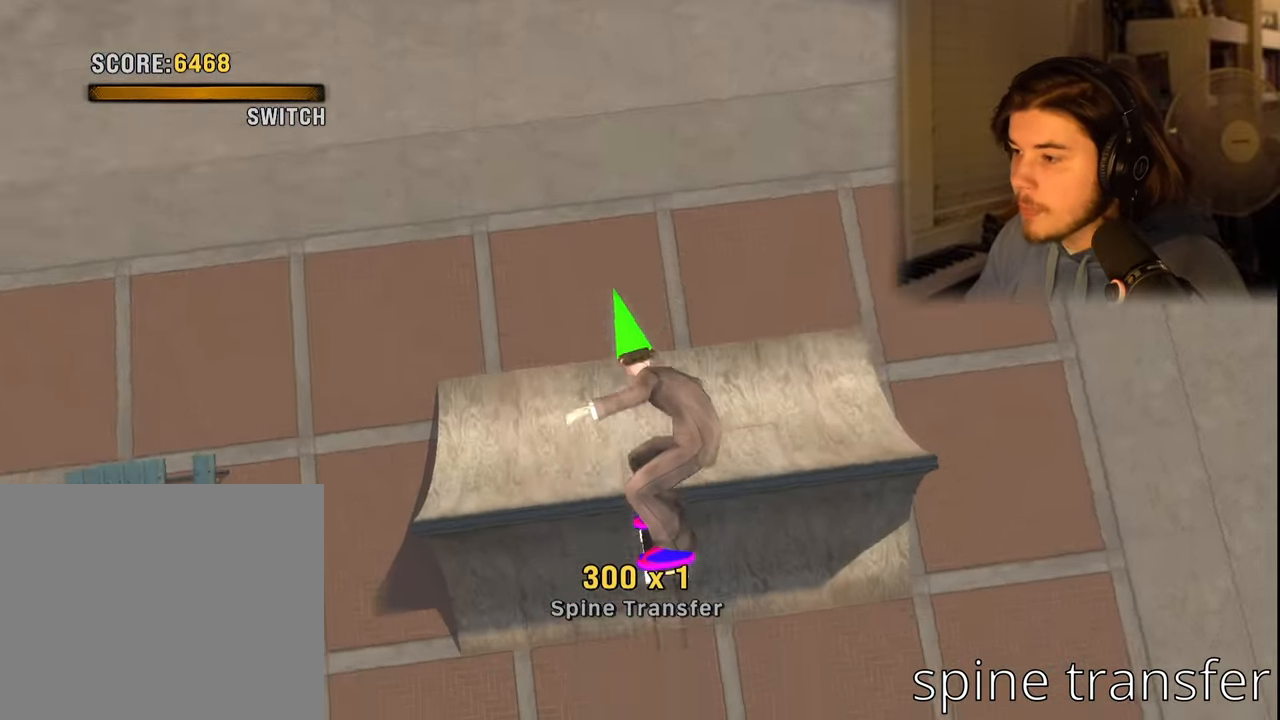
{"buttons": ["R2"], "left_stick": "center", "right_stick": "center", "events": [[333, "R2", "down"]]}
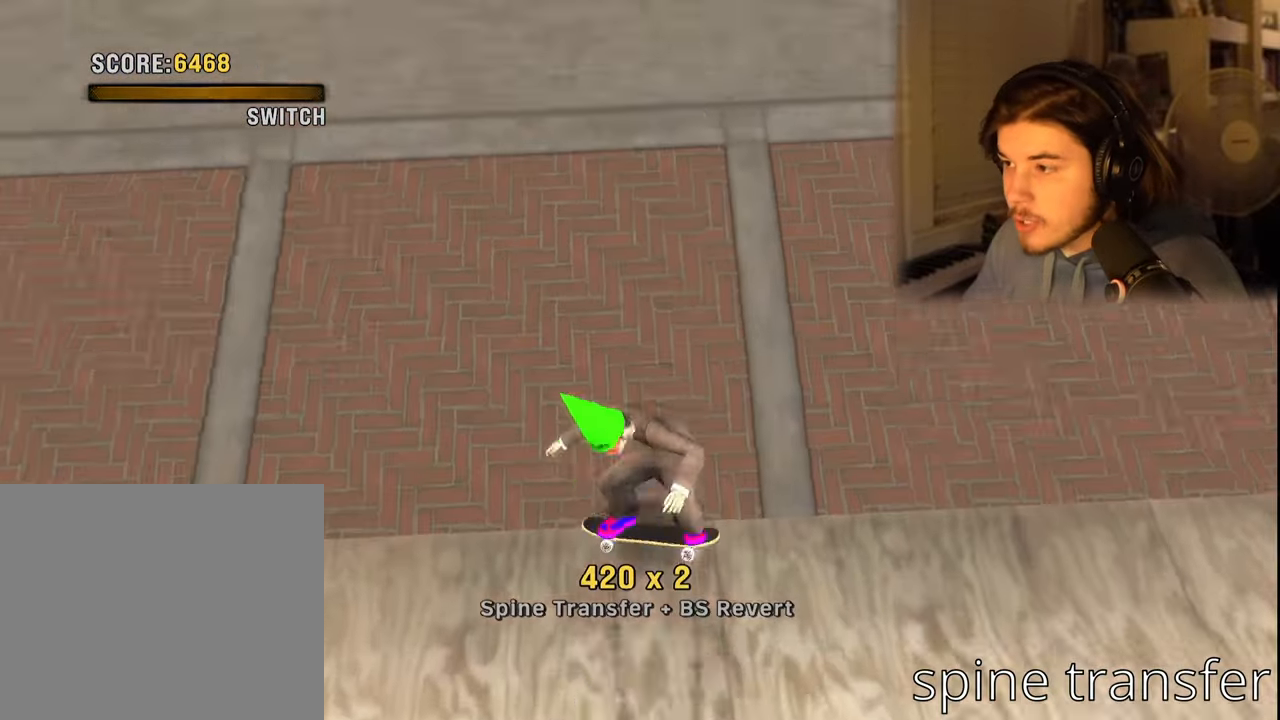
{"buttons": [], "left_stick": "center", "right_stick": "center", "events": [[17, "R2", "up"], [233, "DPAD_DOWN", "down"], [333, "DPAD_DOWN", "up"], [383, "DPAD_UP", "down"], [500, "DPAD_UP", "up"]]}
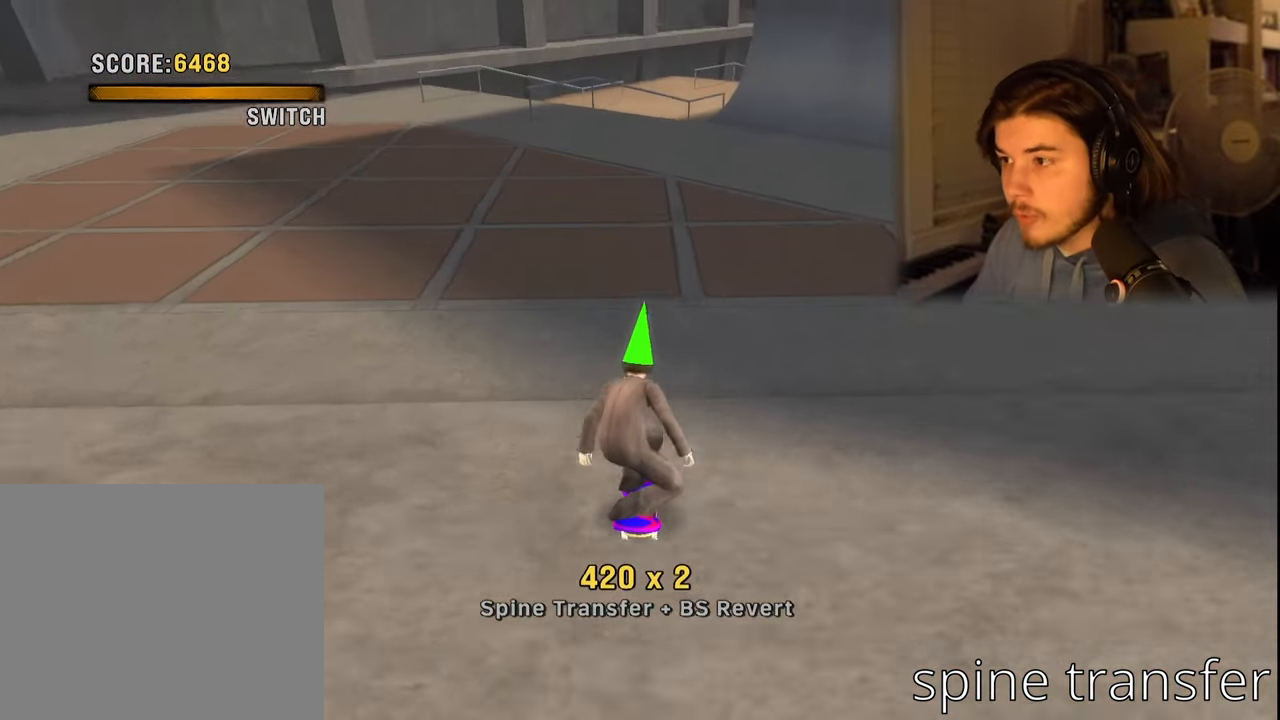
{"buttons": [], "left_stick": "center", "right_stick": "center", "events": []}
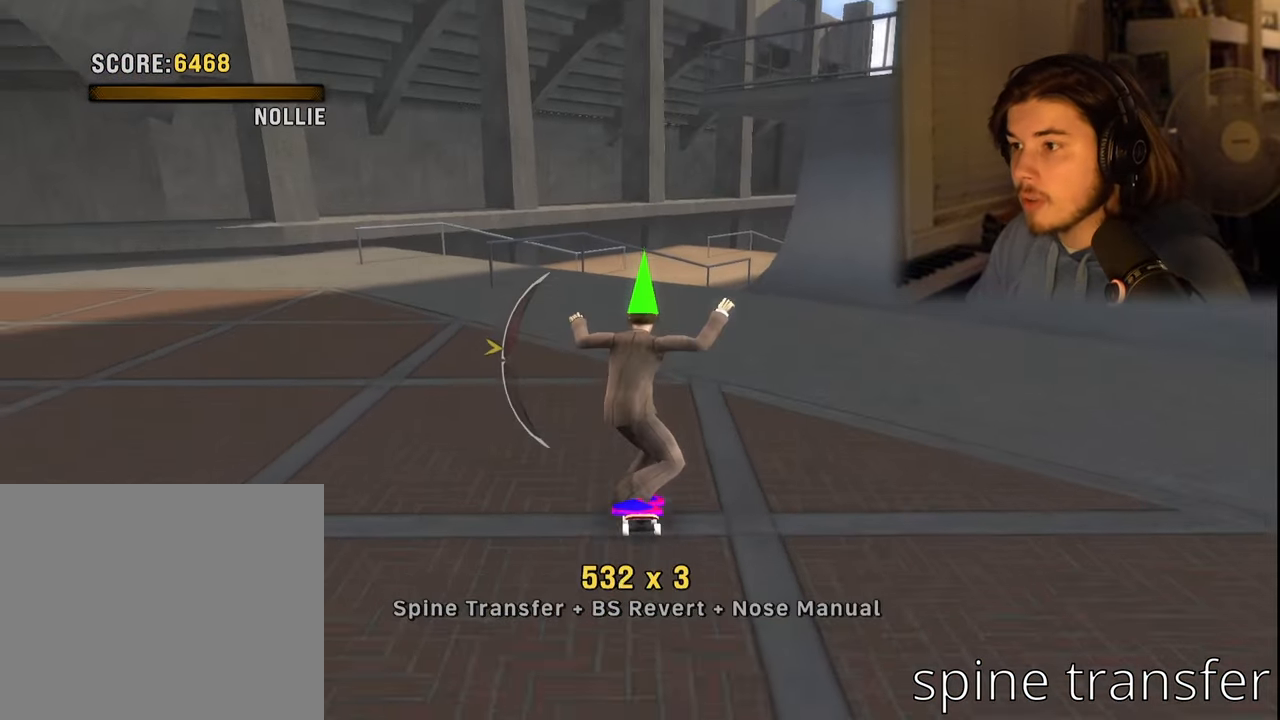
{"buttons": ["DPAD_RIGHT"], "left_stick": "center", "right_stick": "center", "events": [[33, "DPAD_DOWN", "down"], [117, "DPAD_DOWN", "up"], [400, "DPAD_RIGHT", "down"]]}
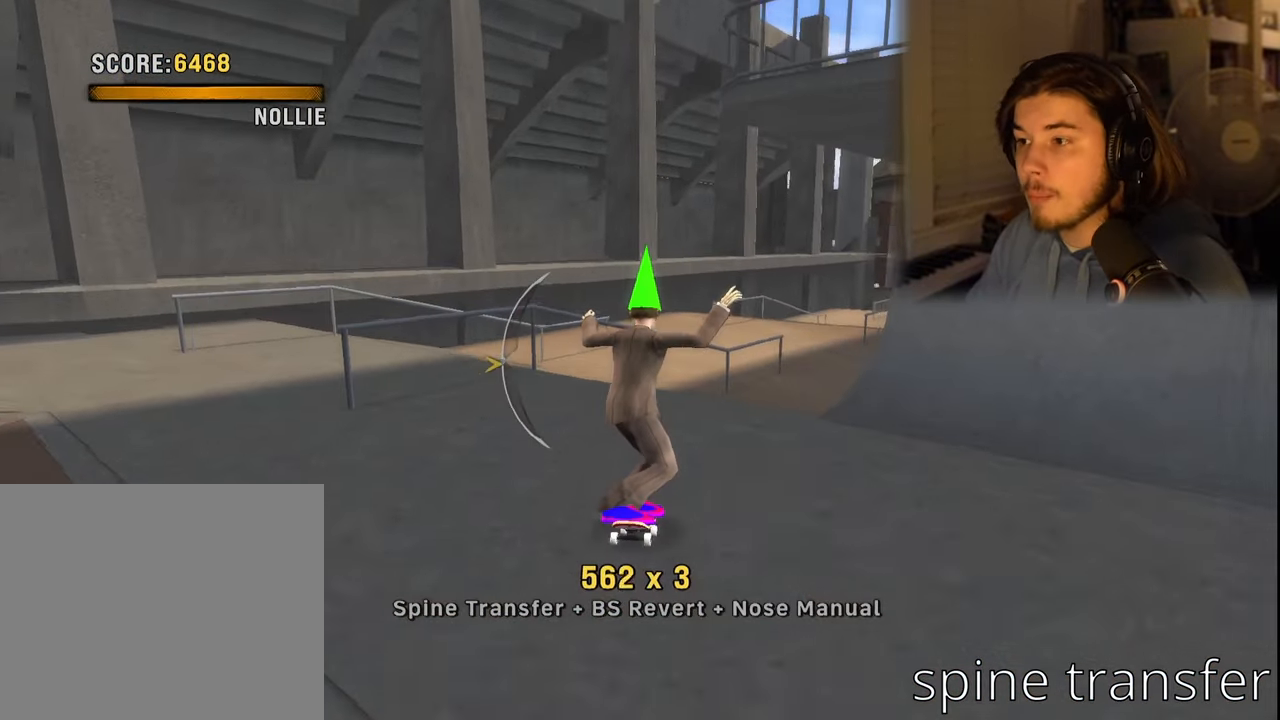
{"buttons": ["DPAD_RIGHT"], "left_stick": "center", "right_stick": "center", "events": [[67, "DPAD_RIGHT", "up"], [133, "DPAD_UP", "down"], [250, "DPAD_UP", "up"], [300, "DPAD_RIGHT", "down"]]}
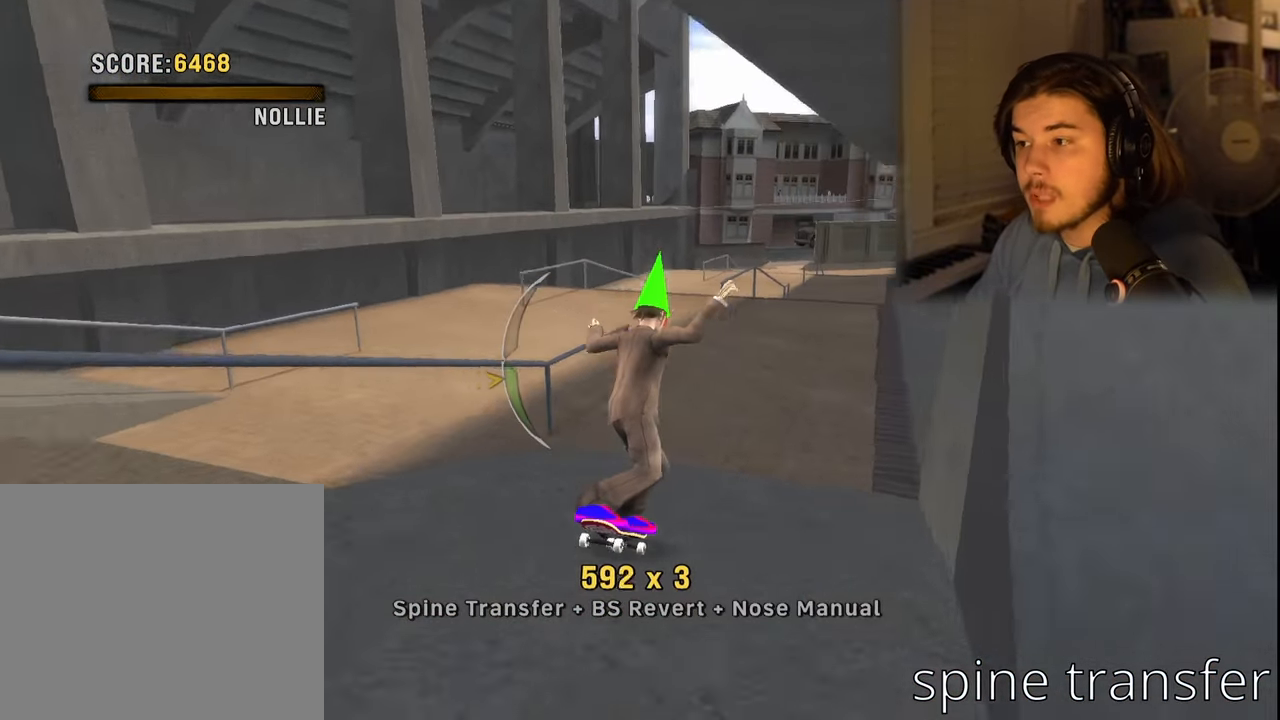
{"buttons": [], "left_stick": "center", "right_stick": "center", "events": [[83, "DPAD_RIGHT", "up"], [250, "DPAD_LEFT", "down"], [350, "DPAD_LEFT", "up"]]}
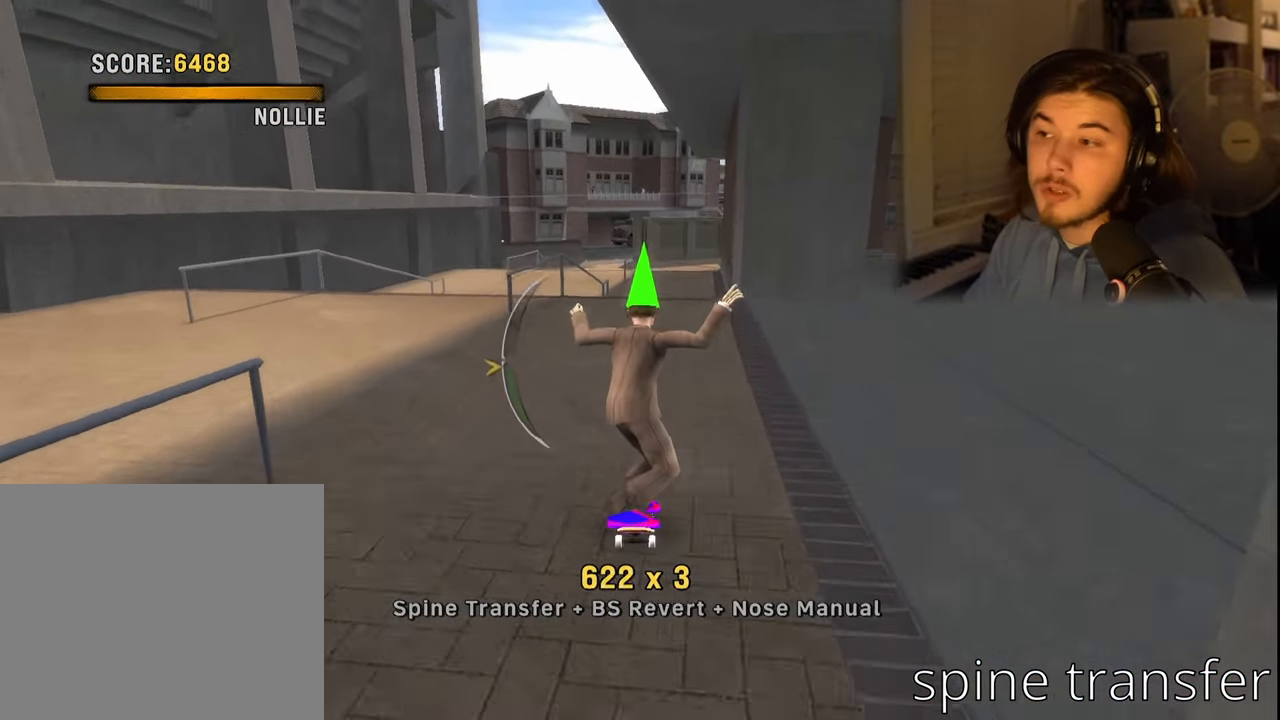
{"buttons": [], "left_stick": "center", "right_stick": "center", "events": [[233, "DPAD_DOWN", "down"], [333, "DPAD_DOWN", "up"]]}
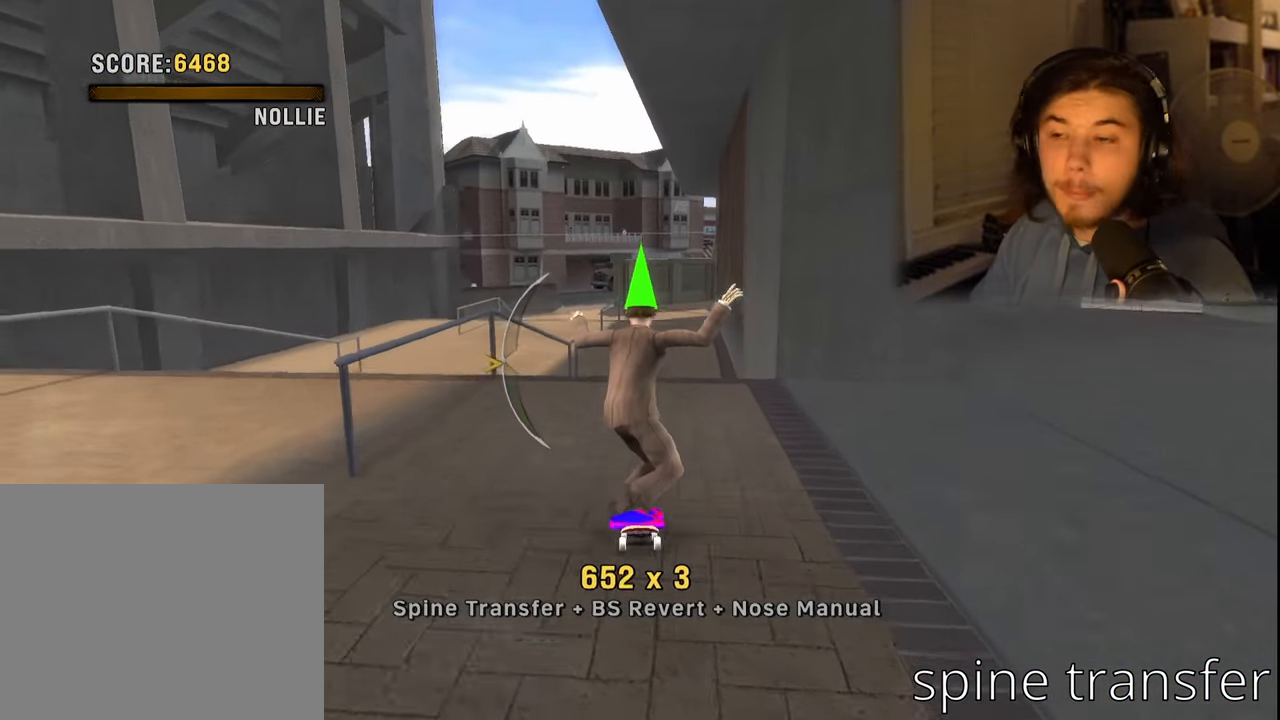
{"buttons": [], "left_stick": "center", "right_stick": "center", "events": [[350, "DPAD_UP", "down"], [467, "DPAD_UP", "up"]]}
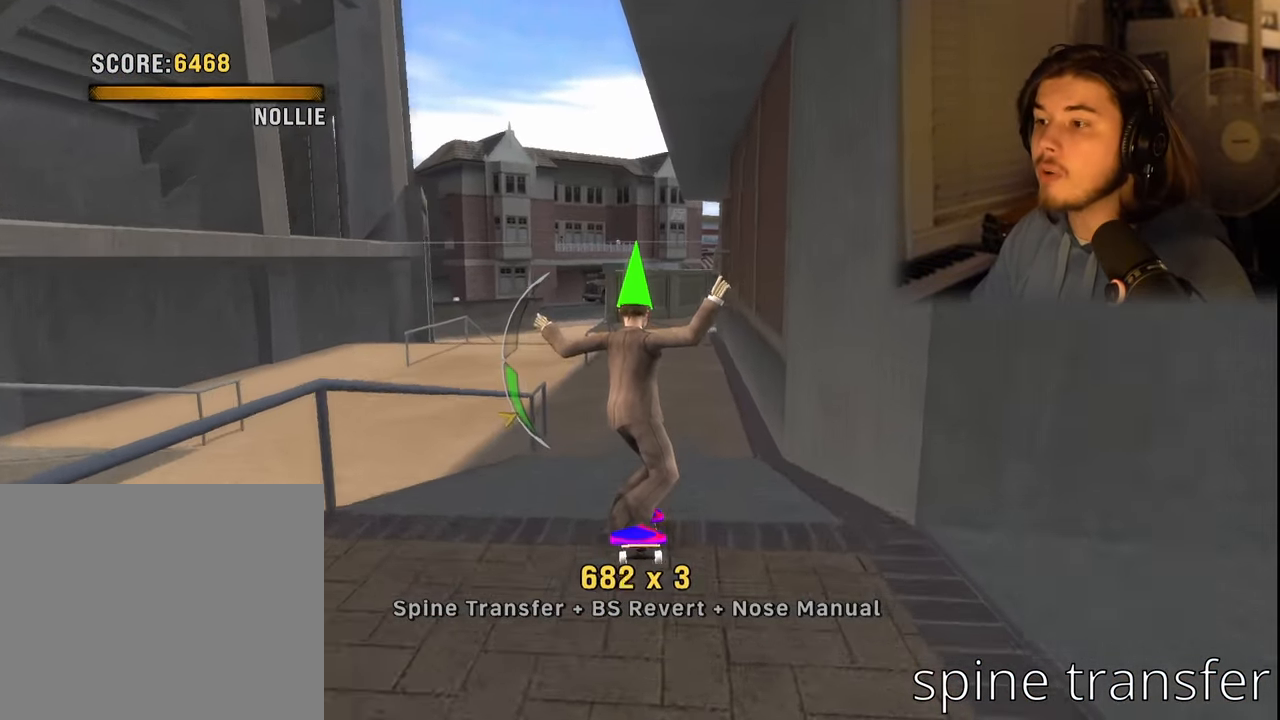
{"buttons": [], "left_stick": "center", "right_stick": "center", "events": []}
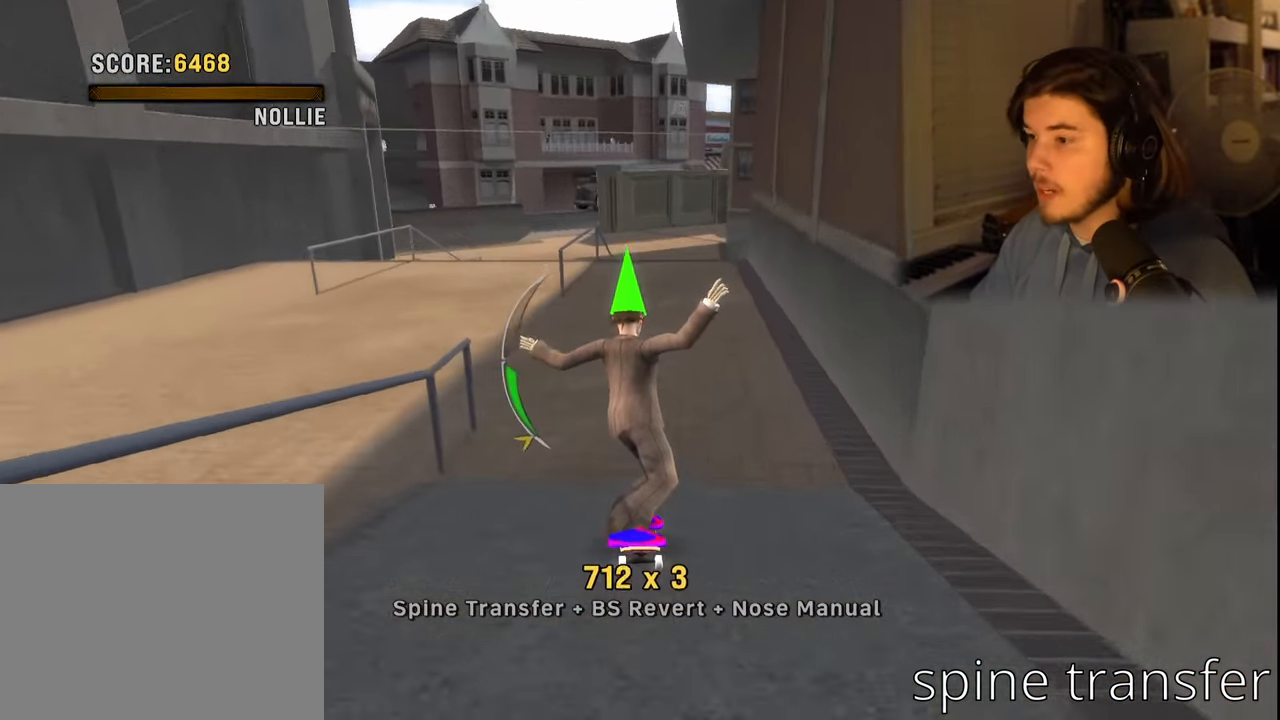
{"buttons": [], "left_stick": "center", "right_stick": "center", "events": [[200, "DPAD_LEFT", "down"], [484, "DPAD_LEFT", "up"]]}
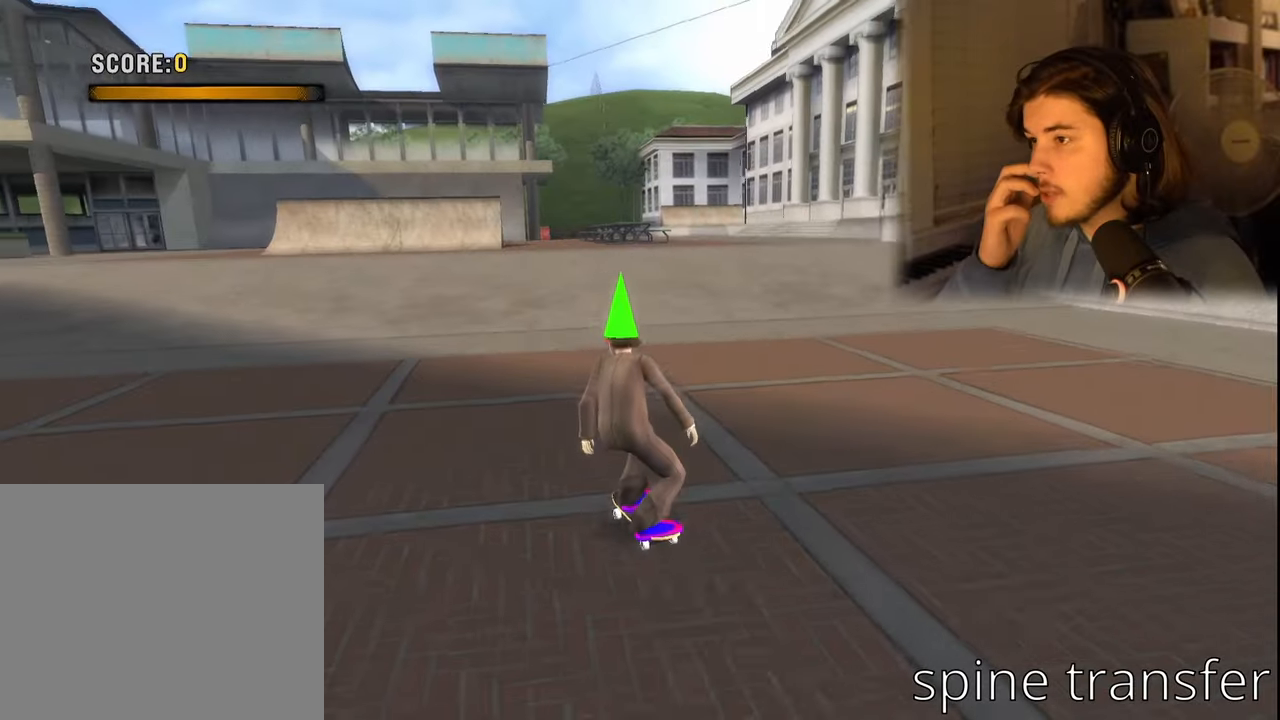
{"buttons": [], "left_stick": "center", "right_stick": "center", "events": []}
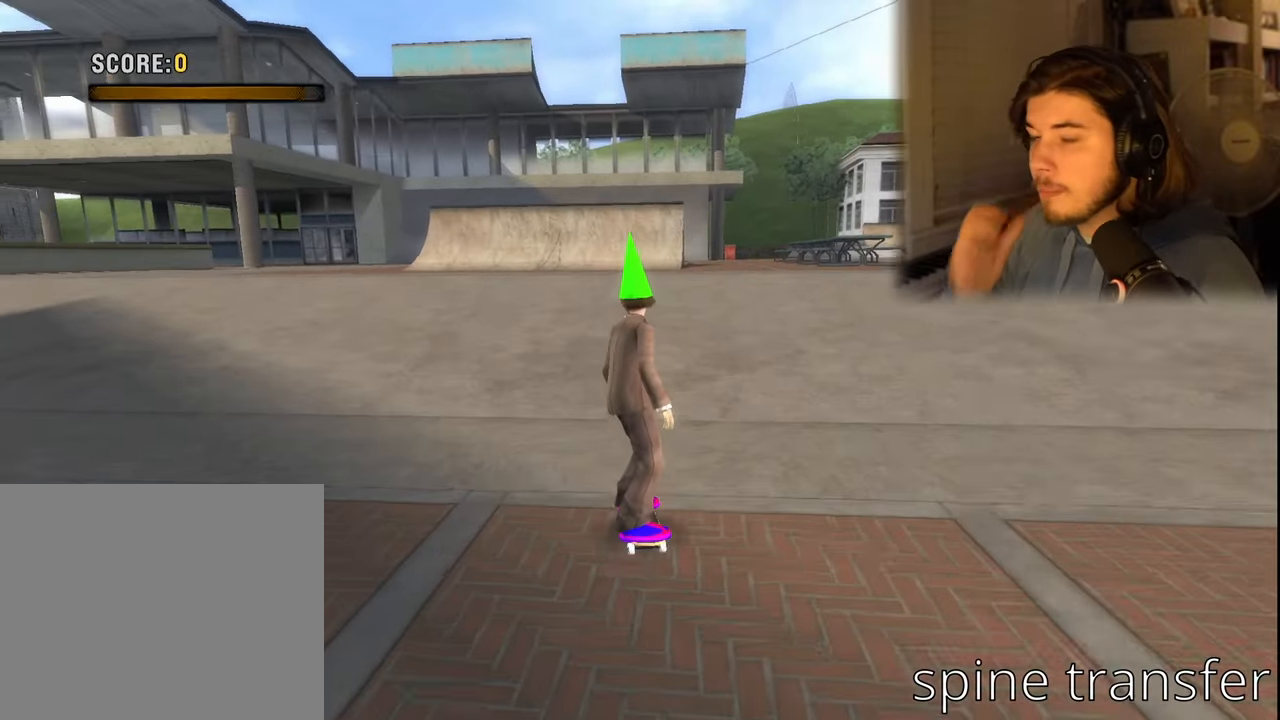
{"buttons": ["DPAD_RIGHT"], "left_stick": "center", "right_stick": "center", "events": [[100, "DPAD_LEFT", "down"], [184, "DPAD_LEFT", "up"], [434, "DPAD_RIGHT", "down"]]}
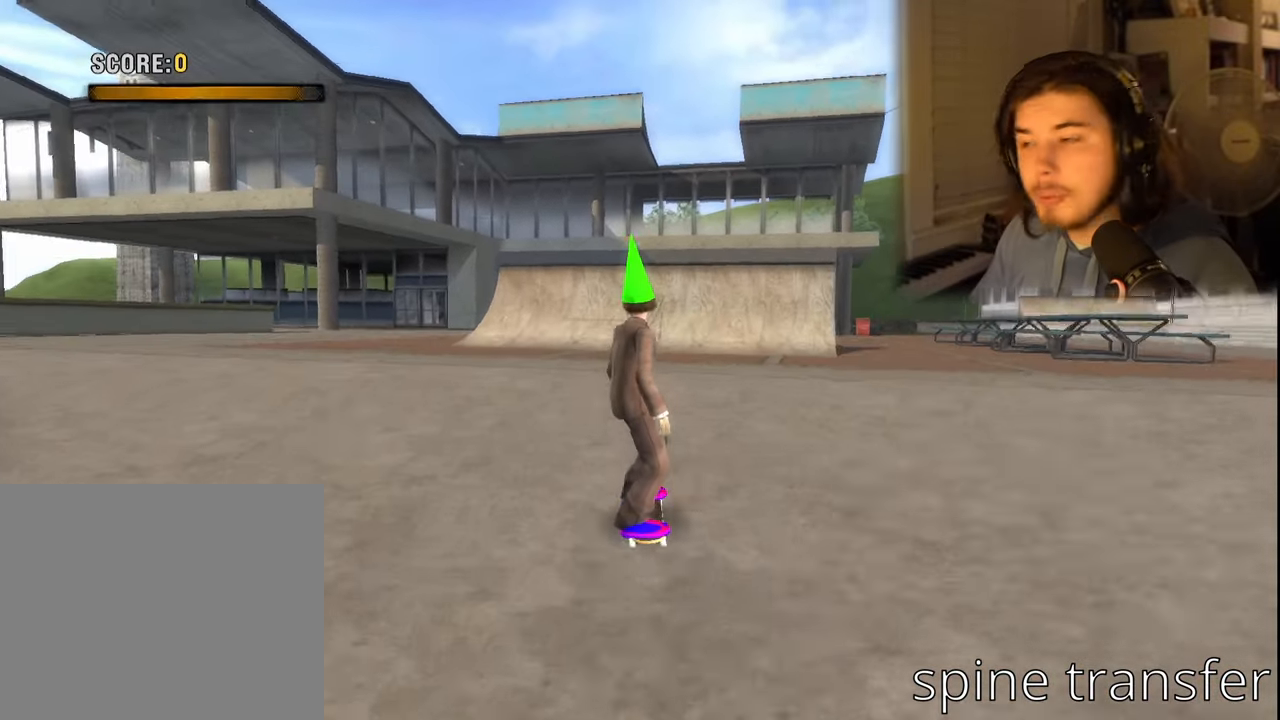
{"buttons": ["CROSS"], "left_stick": "center", "right_stick": "center", "events": [[117, "DPAD_RIGHT", "up"], [384, "CROSS", "down"]]}
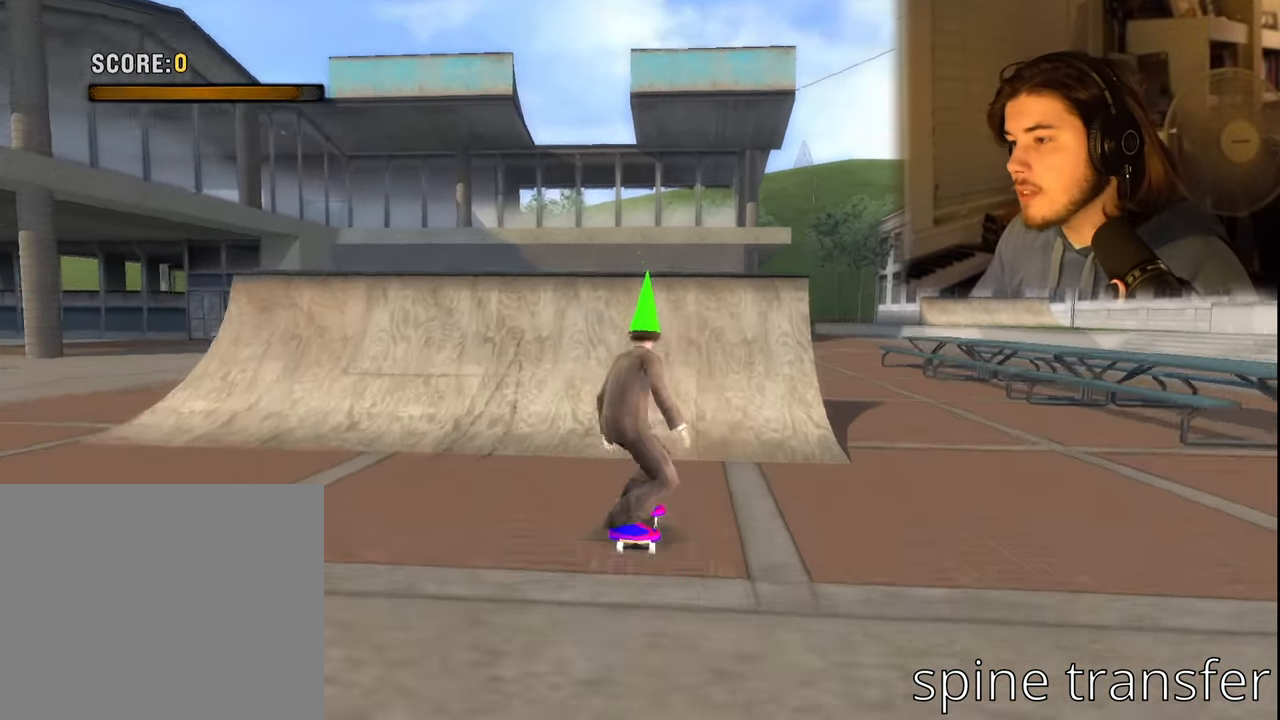
{"buttons": [], "left_stick": "center", "right_stick": "center", "events": [[400, "CROSS", "up"]]}
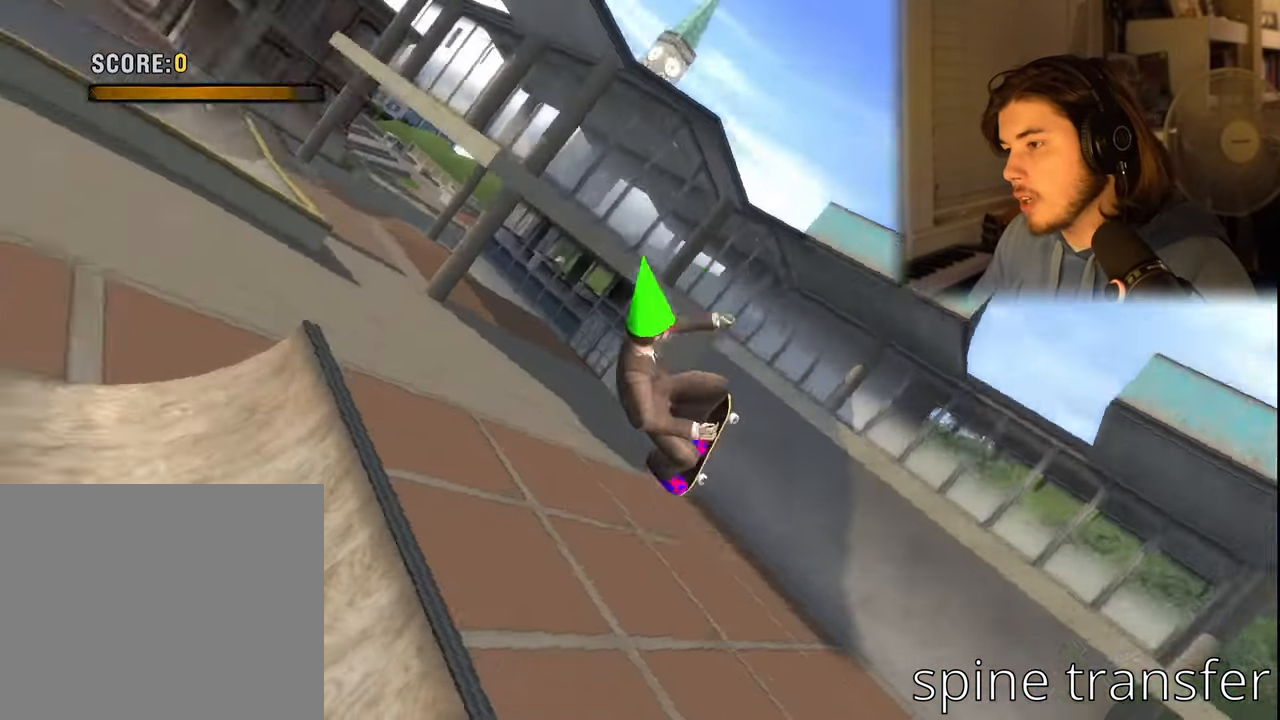
{"buttons": ["SQUARE", "DPAD_LEFT"], "left_stick": "center", "right_stick": "center", "events": [[100, "R2", "down"], [317, "R2", "up"], [417, "DPAD_LEFT", "down"], [417, "SQUARE", "down"]]}
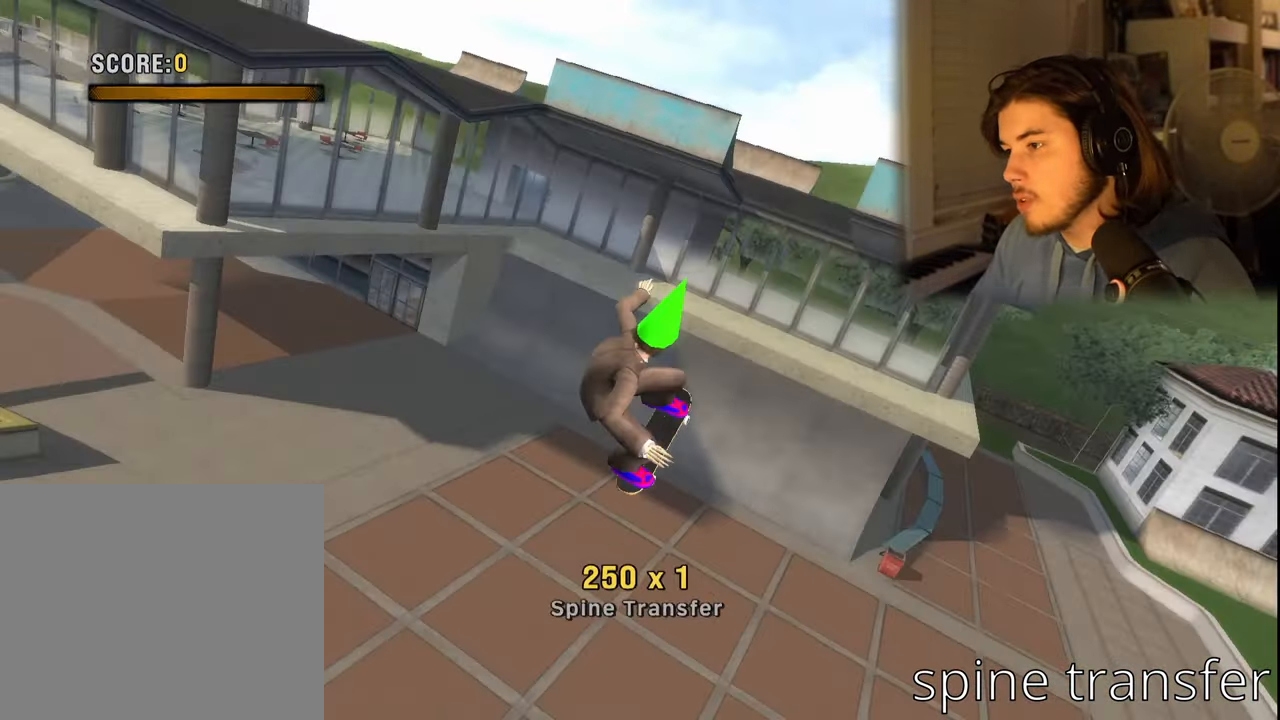
{"buttons": [], "left_stick": "center", "right_stick": "center", "events": [[17, "DPAD_LEFT", "up"], [17, "SQUARE", "up"]]}
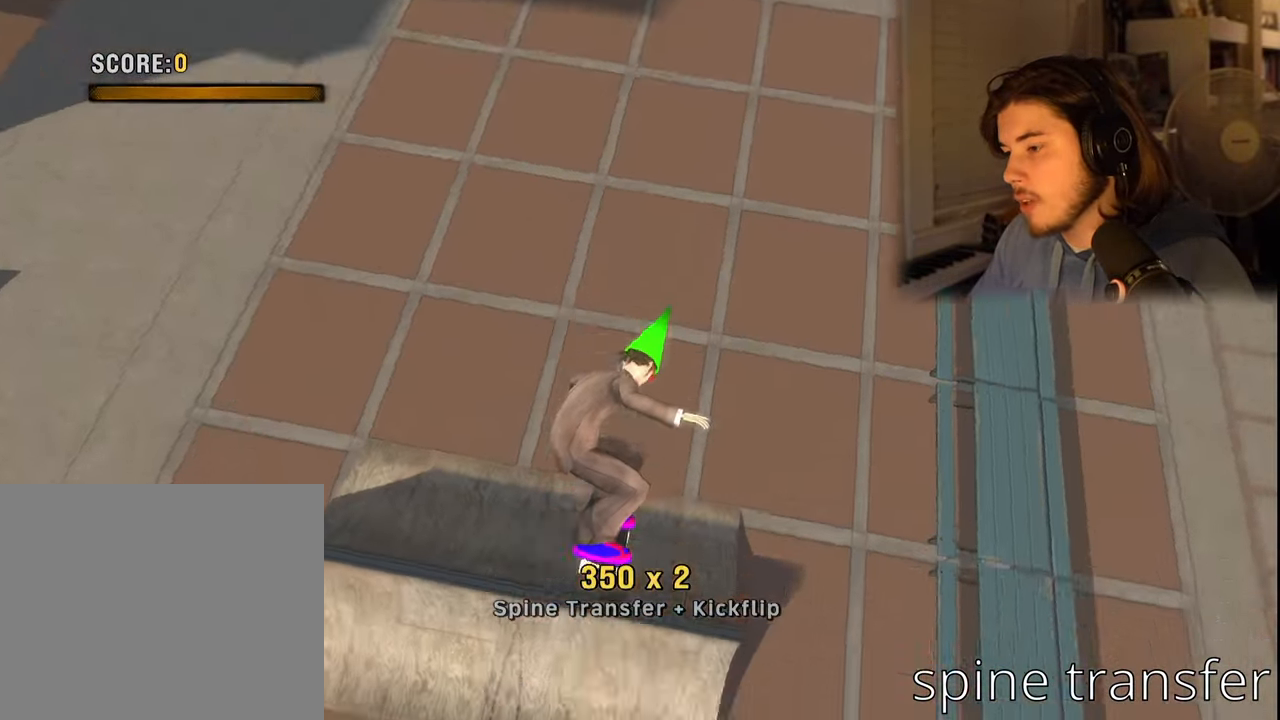
{"buttons": ["R2"], "left_stick": "center", "right_stick": "center", "events": [[400, "R2", "down"]]}
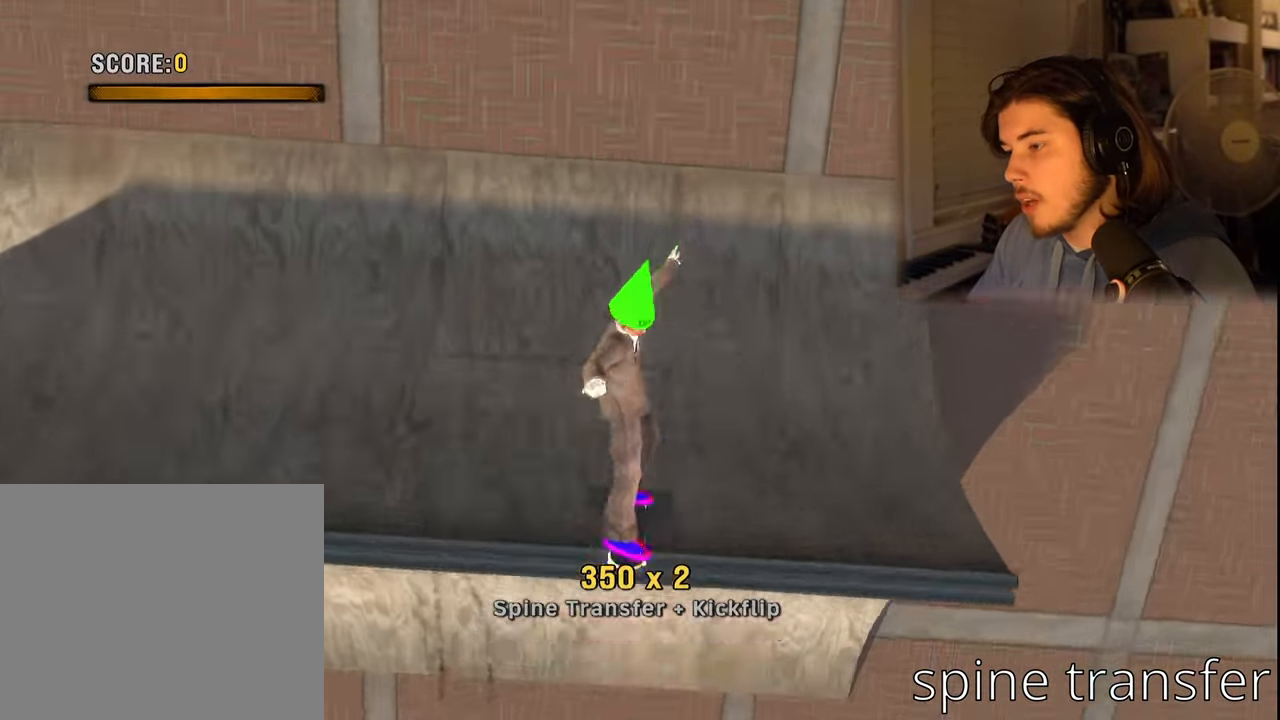
{"buttons": [], "left_stick": "center", "right_stick": "center", "events": [[100, "DPAD_DOWN", "down"], [100, "R2", "up"], [184, "DPAD_DOWN", "up"], [267, "DPAD_UP", "down"], [367, "DPAD_UP", "up"]]}
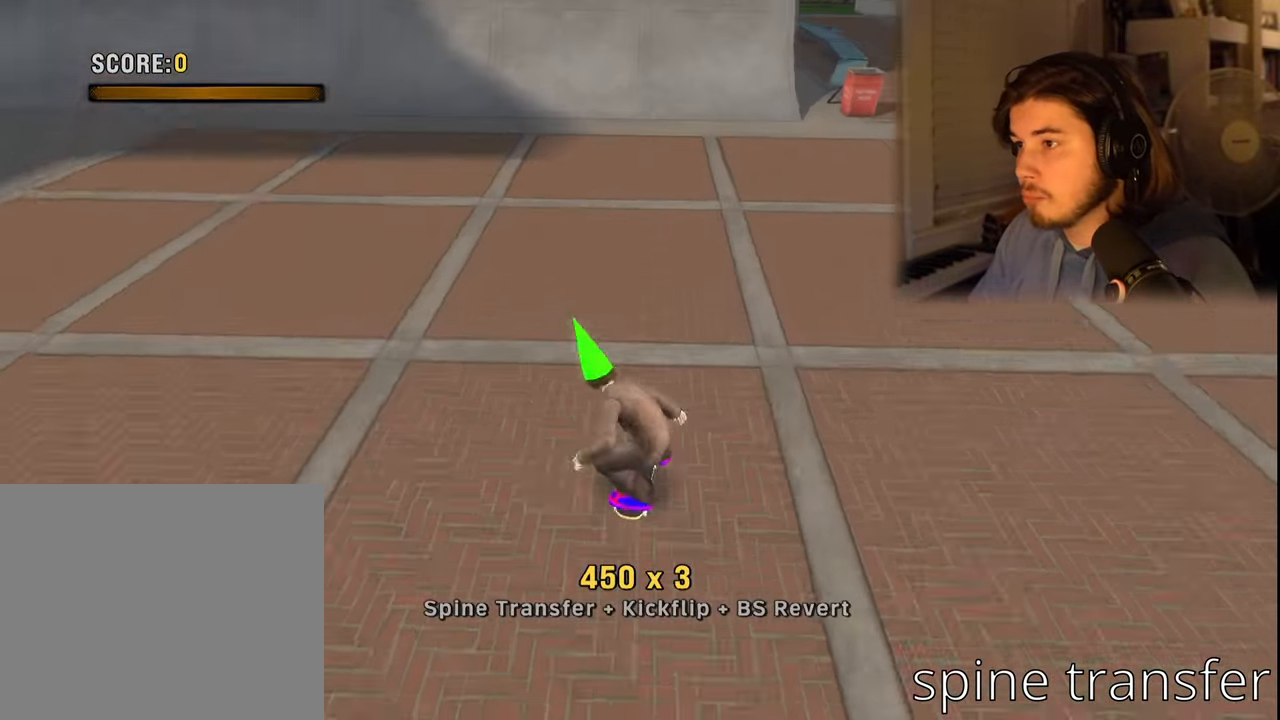
{"buttons": [], "left_stick": "center", "right_stick": "center", "events": []}
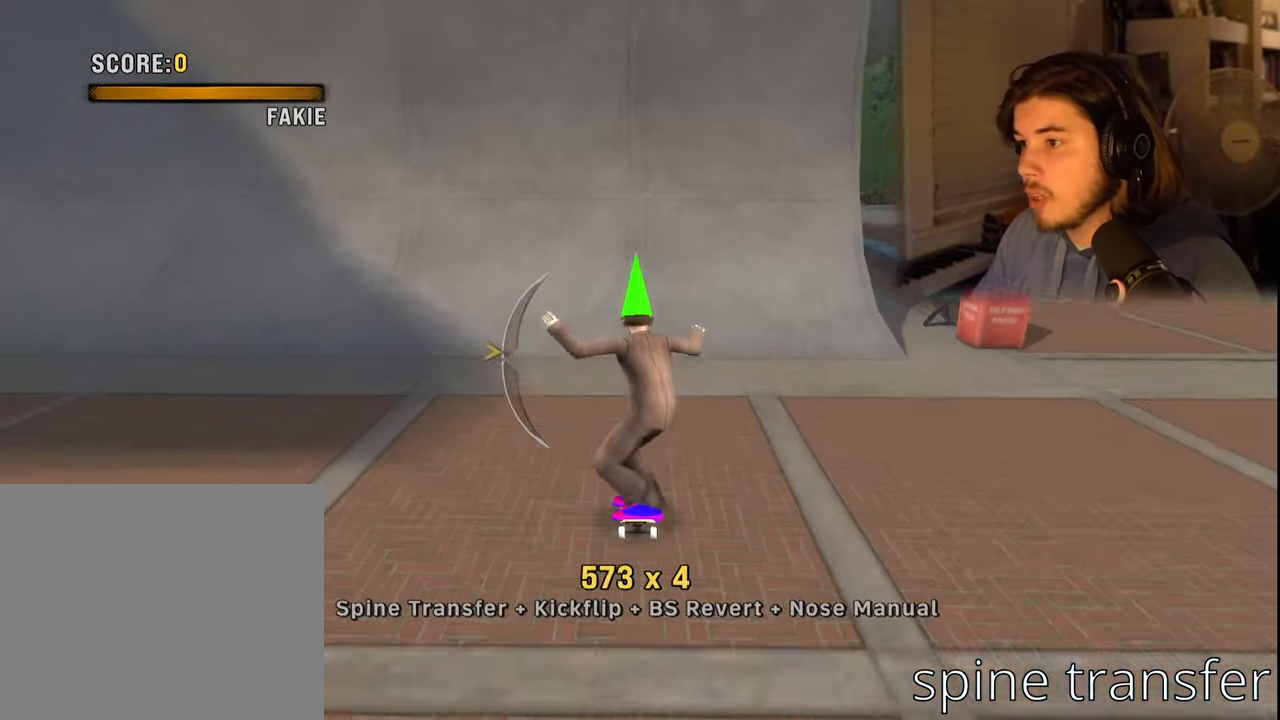
{"buttons": ["CROSS"], "left_stick": "center", "right_stick": "center", "events": [[333, "DPAD_DOWN", "down"], [366, "CROSS", "down"], [416, "DPAD_DOWN", "up"]]}
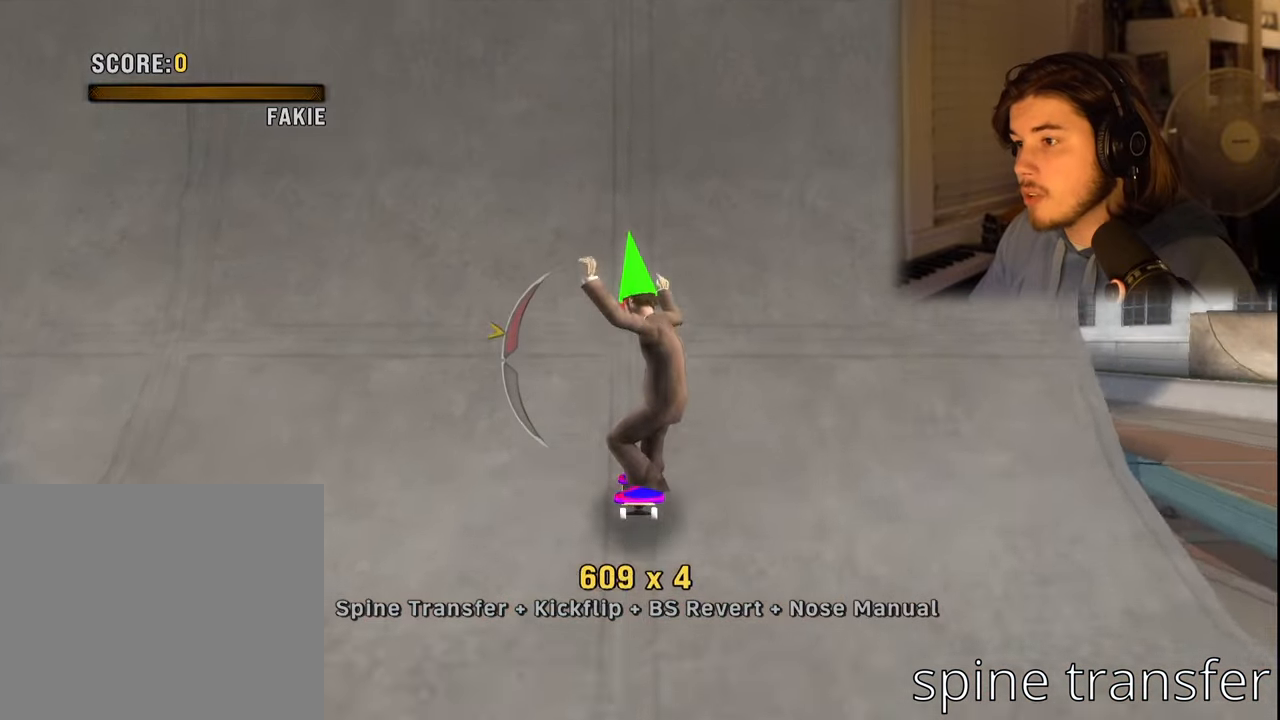
{"buttons": [], "left_stick": "center", "right_stick": "center", "events": [[250, "CROSS", "up"]]}
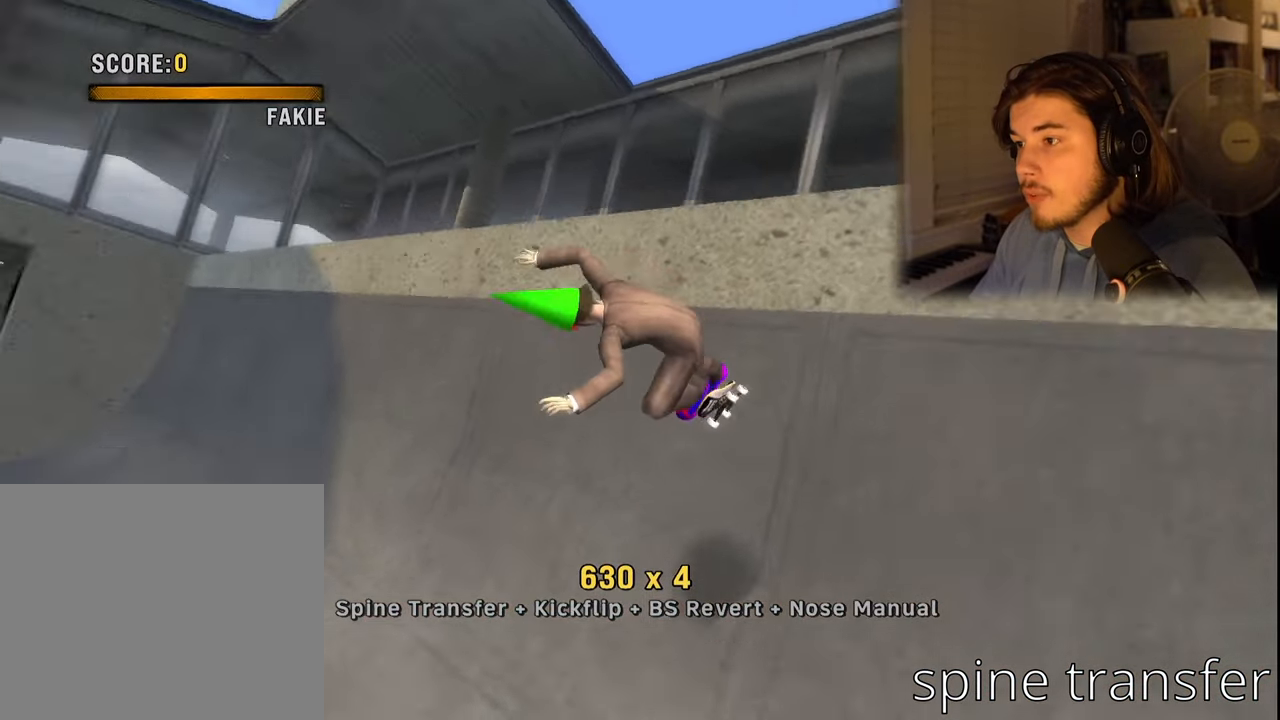
{"buttons": ["R2", "DPAD_LEFT"], "left_stick": "center", "right_stick": "center", "events": [[316, "DPAD_LEFT", "down"], [433, "R2", "down"]]}
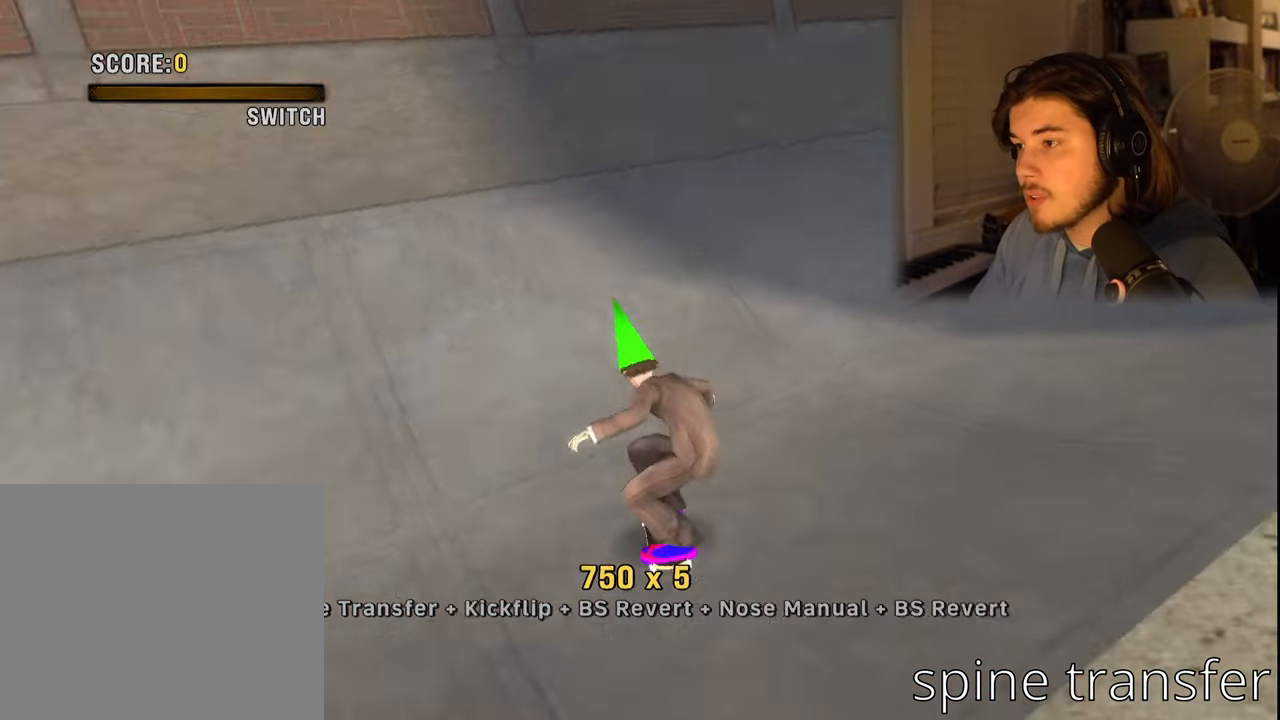
{"buttons": [], "left_stick": "center", "right_stick": "center", "events": [[50, "DPAD_LEFT", "up"], [150, "R2", "up"], [150, "left_stick", "right"], [150, "right_stick", "left"], [200, "right_stick", "center"], [233, "left_stick", "center"], [316, "START", "down"], [483, "START", "up"]]}
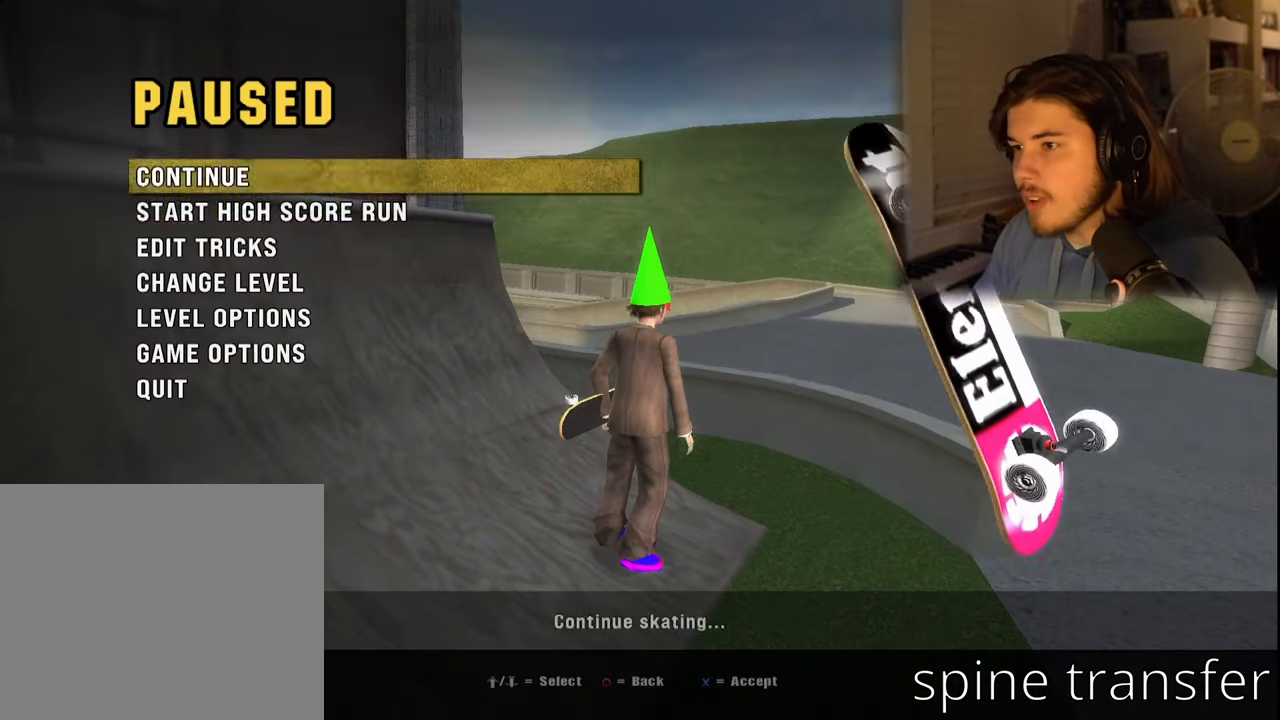
{"buttons": [], "left_stick": "center", "right_stick": "center", "events": [[16, "DPAD_DOWN", "down"], [116, "DPAD_DOWN", "up"], [183, "DPAD_DOWN", "down"], [300, "DPAD_DOWN", "up"], [366, "DPAD_DOWN", "down"], [466, "DPAD_DOWN", "up"]]}
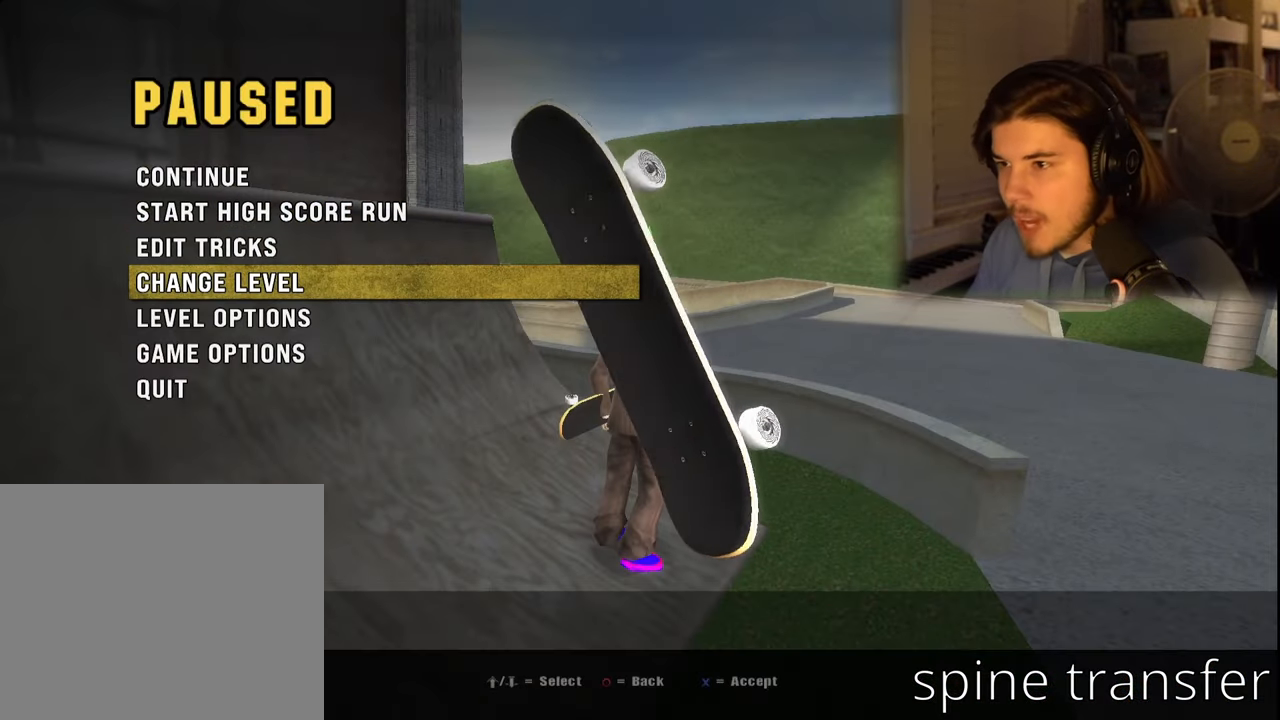
{"buttons": [], "left_stick": "center", "right_stick": "center", "events": [[83, "CROSS", "down"], [200, "CROSS", "up"]]}